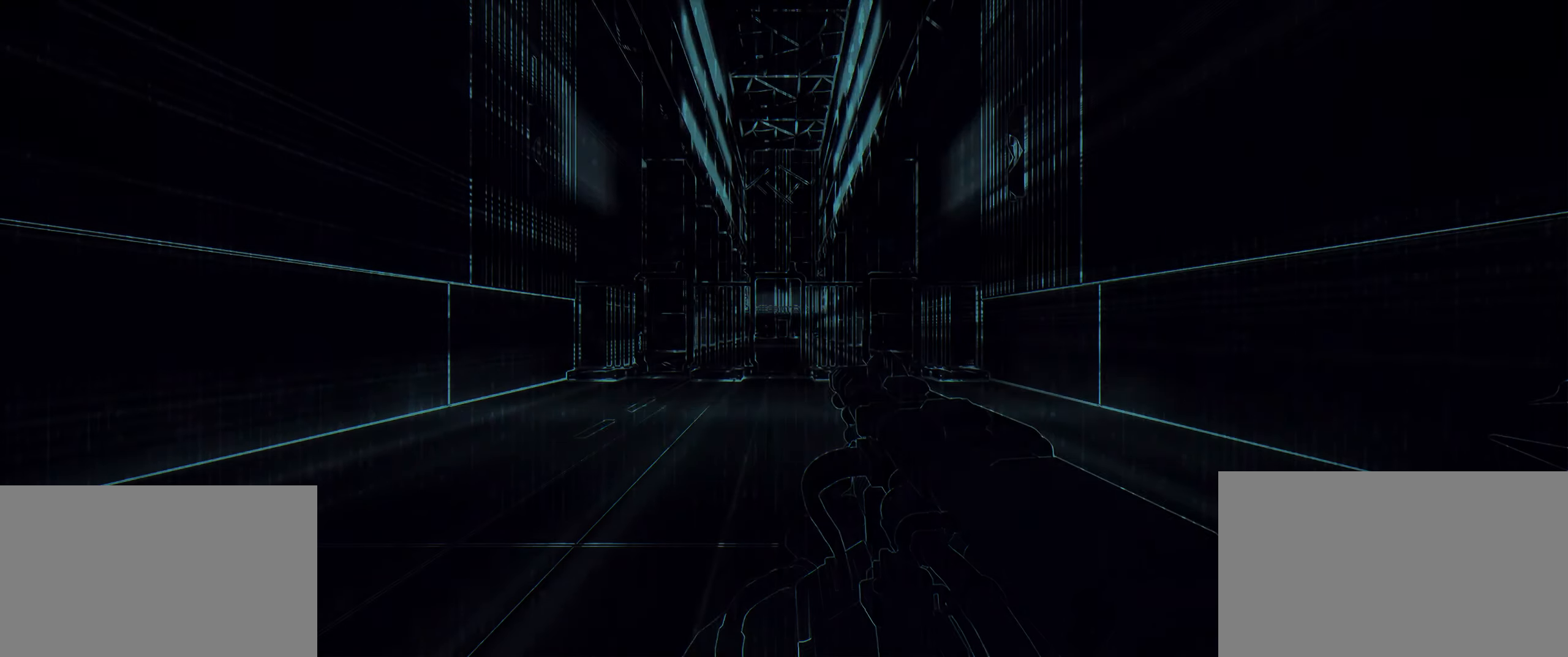
Gameplay with keyboard; each line is a JSON object with the keys held at the frame after it. "events" lists presses ("down") and releases ("up") of "2", "3", "4", "5", "6", "7", "8", "a", "b", "c", "ctrl", "d", "e", "f", "g", "q", "r", "s", "shift", "space", "t", "v", "w", "x" and "z" between this image and that frame as [ms after this image, input, new state], when the widget could be followed in between. No other keys are recorded. Mouse input is not recorded.
{"keys": ["w"], "events": [[483, "w", "down"]]}
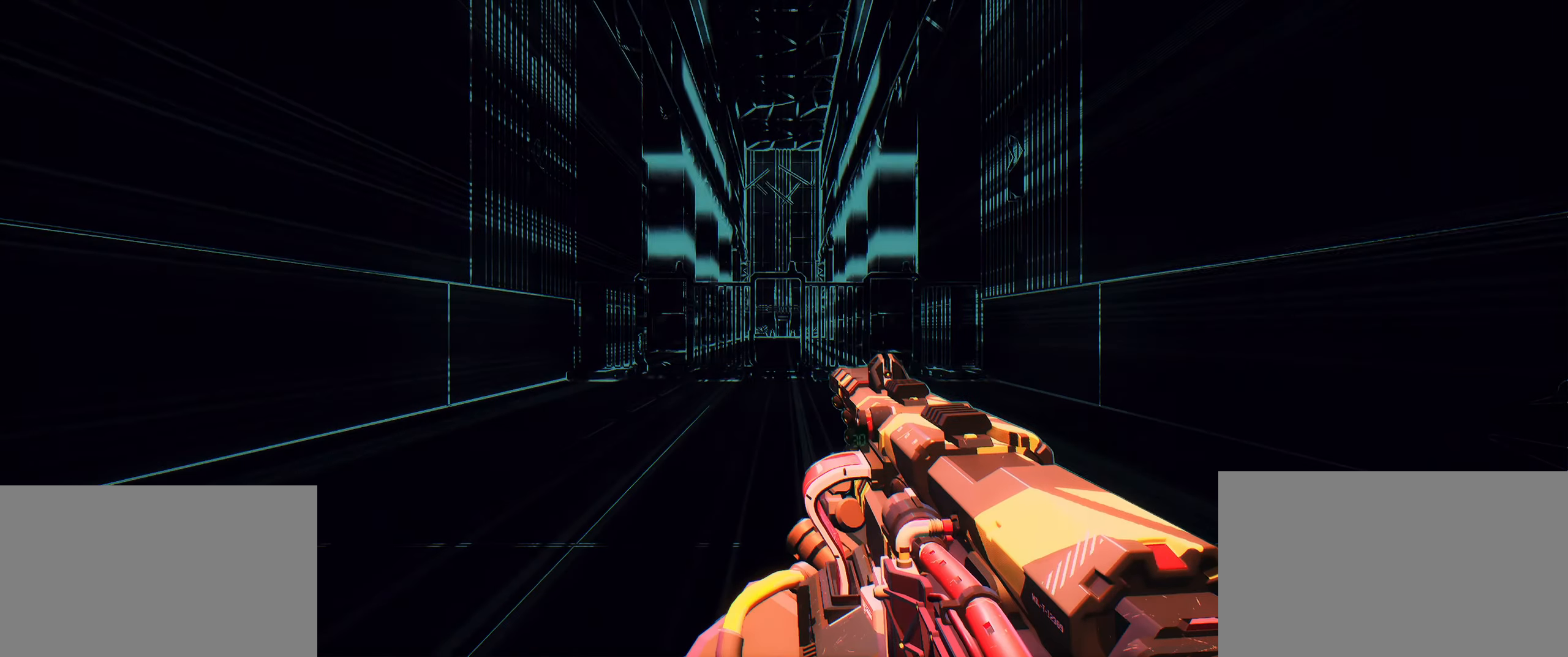
{"keys": ["w"], "events": []}
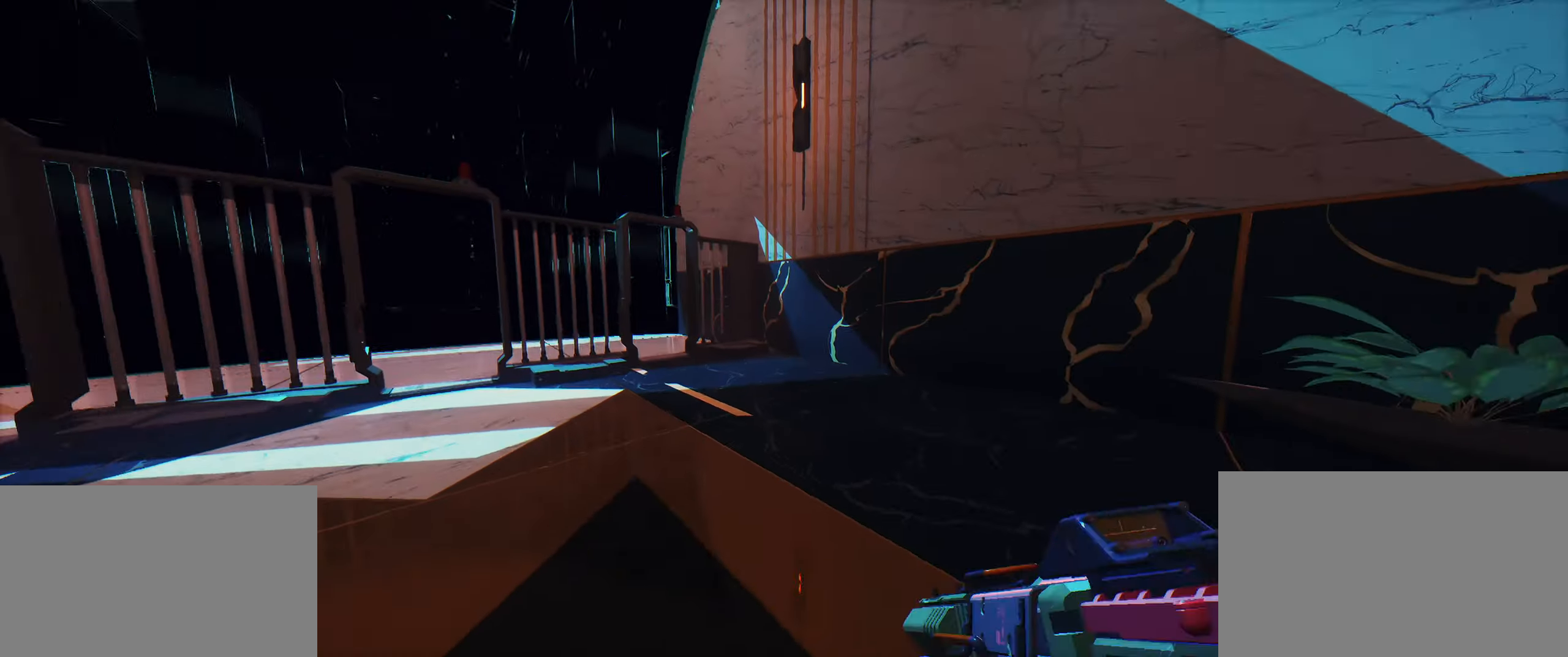
{"keys": ["space", "w"], "events": [[417, "space", "down"]]}
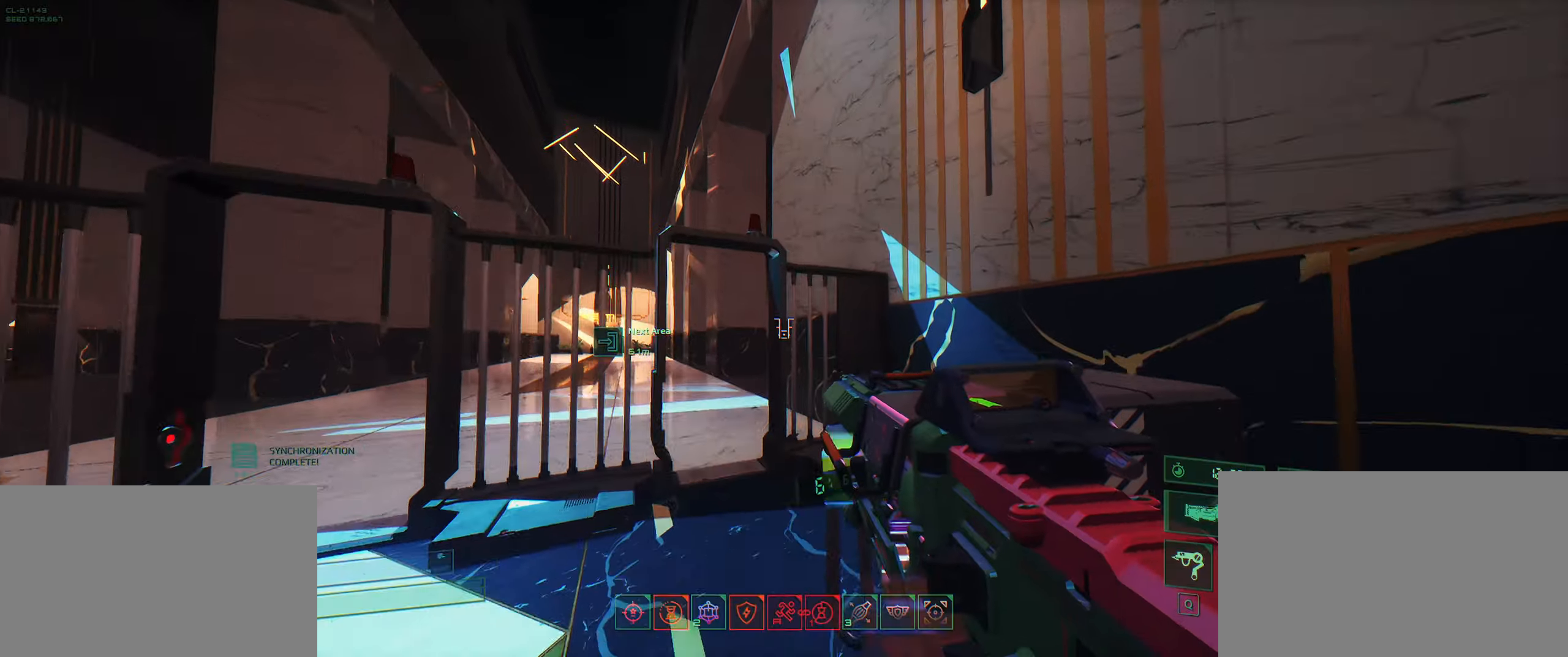
{"keys": ["w"], "events": [[17, "space", "up"], [200, "space", "down"], [400, "space", "up"]]}
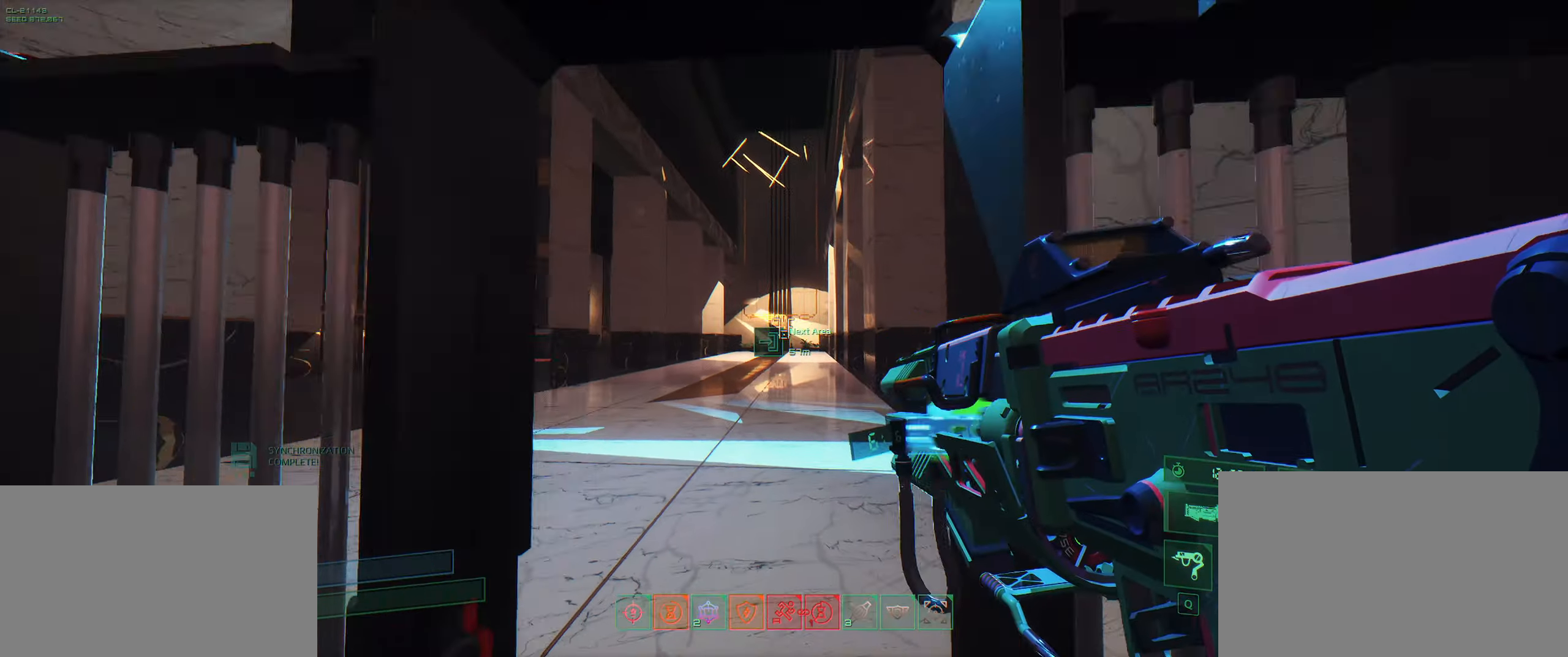
{"keys": ["space", "w"], "events": [[400, "space", "down"]]}
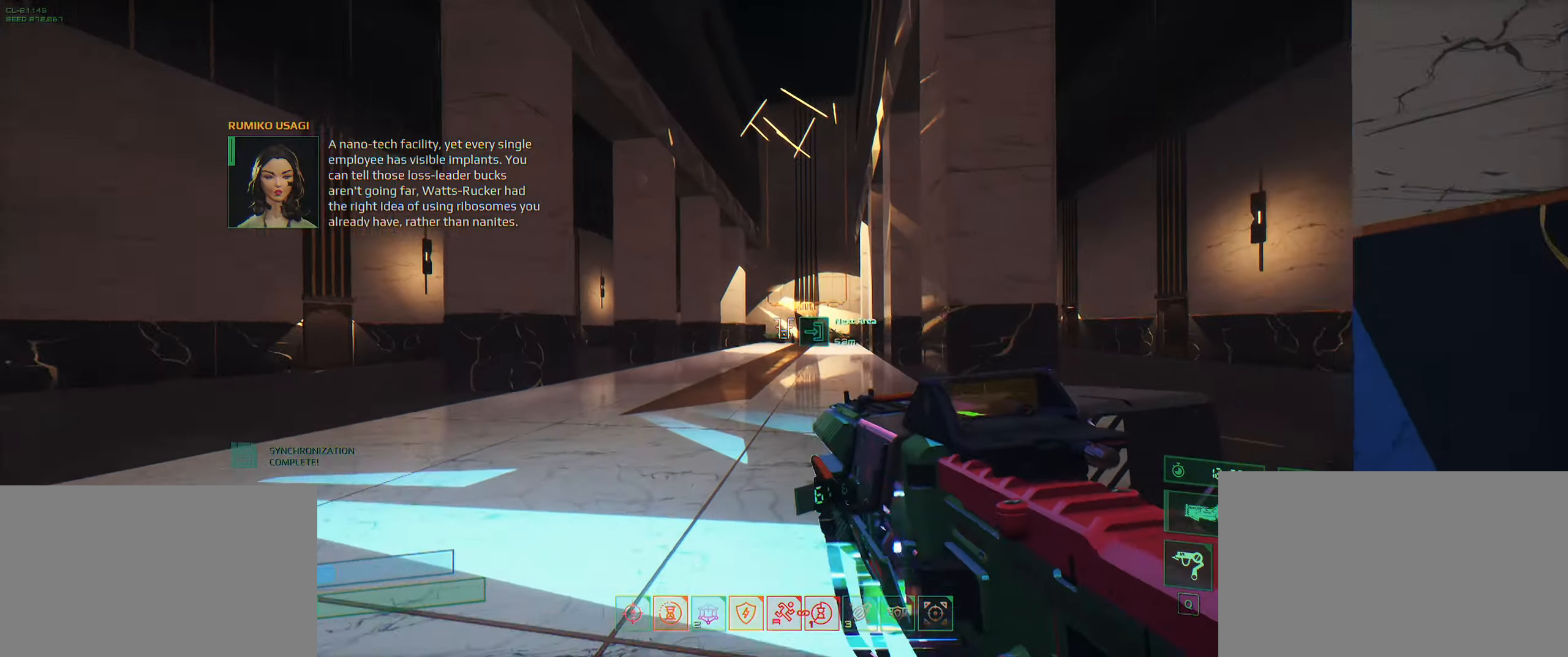
{"keys": ["shift", "w"], "events": [[17, "space", "up"], [133, "shift", "down"], [267, "shift", "up"], [450, "shift", "down"]]}
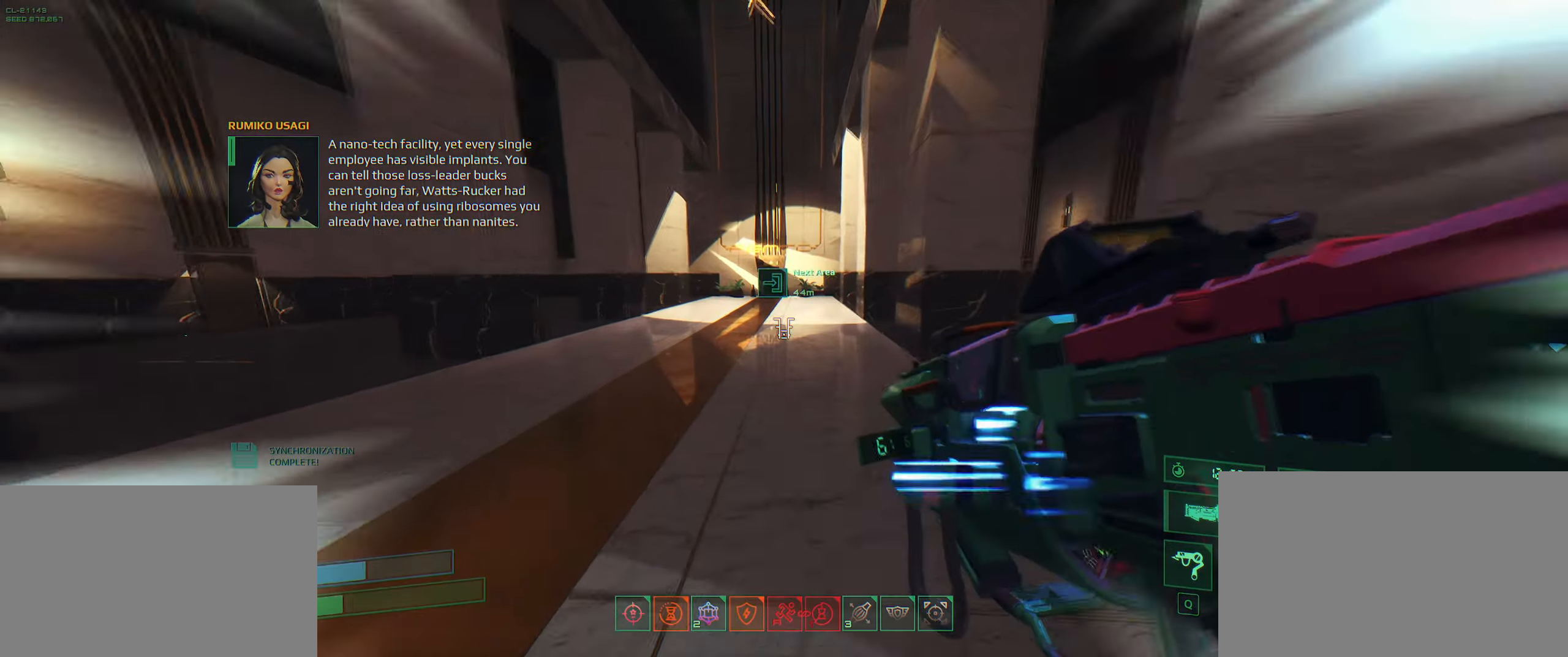
{"keys": ["w"], "events": [[100, "shift", "up"]]}
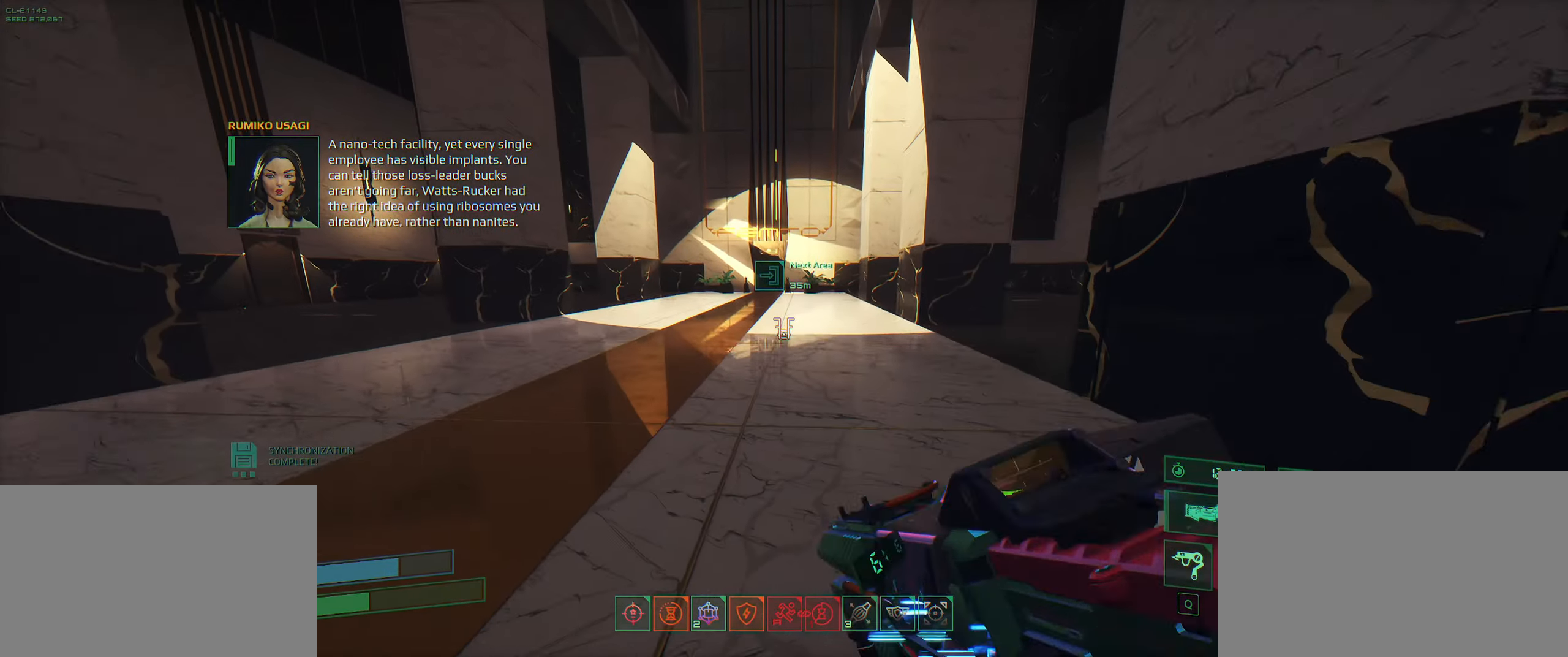
{"keys": ["a", "w"], "events": [[150, "a", "down"]]}
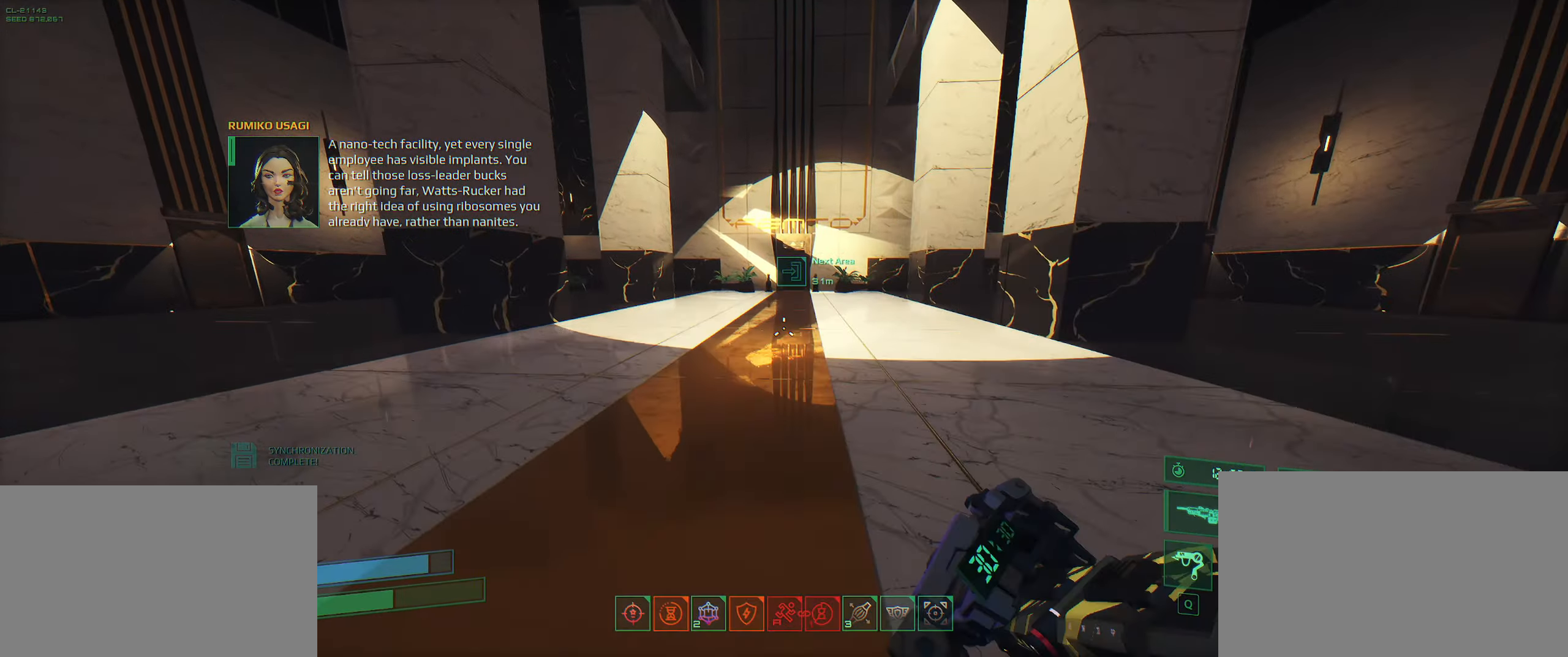
{"keys": ["a", "w"], "events": []}
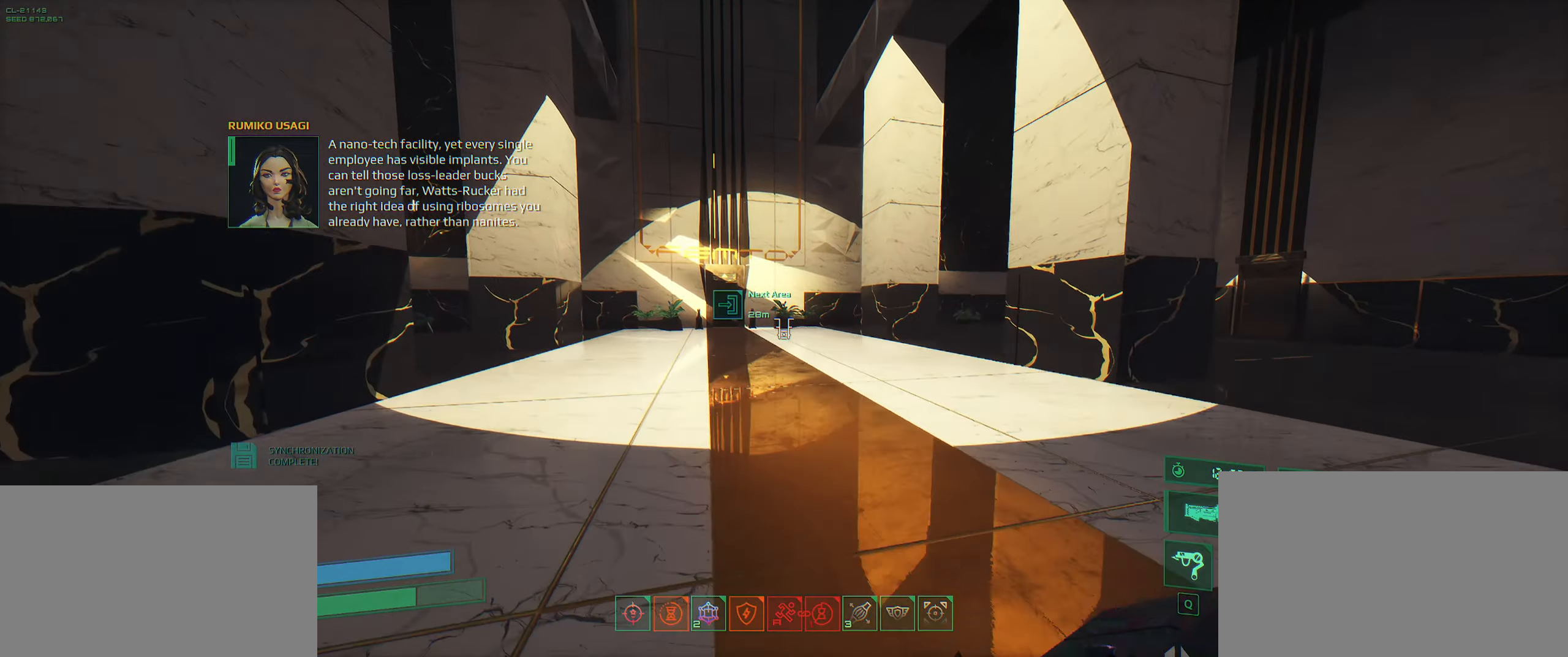
{"keys": ["a", "w"], "events": [[200, "a", "up"], [483, "a", "down"]]}
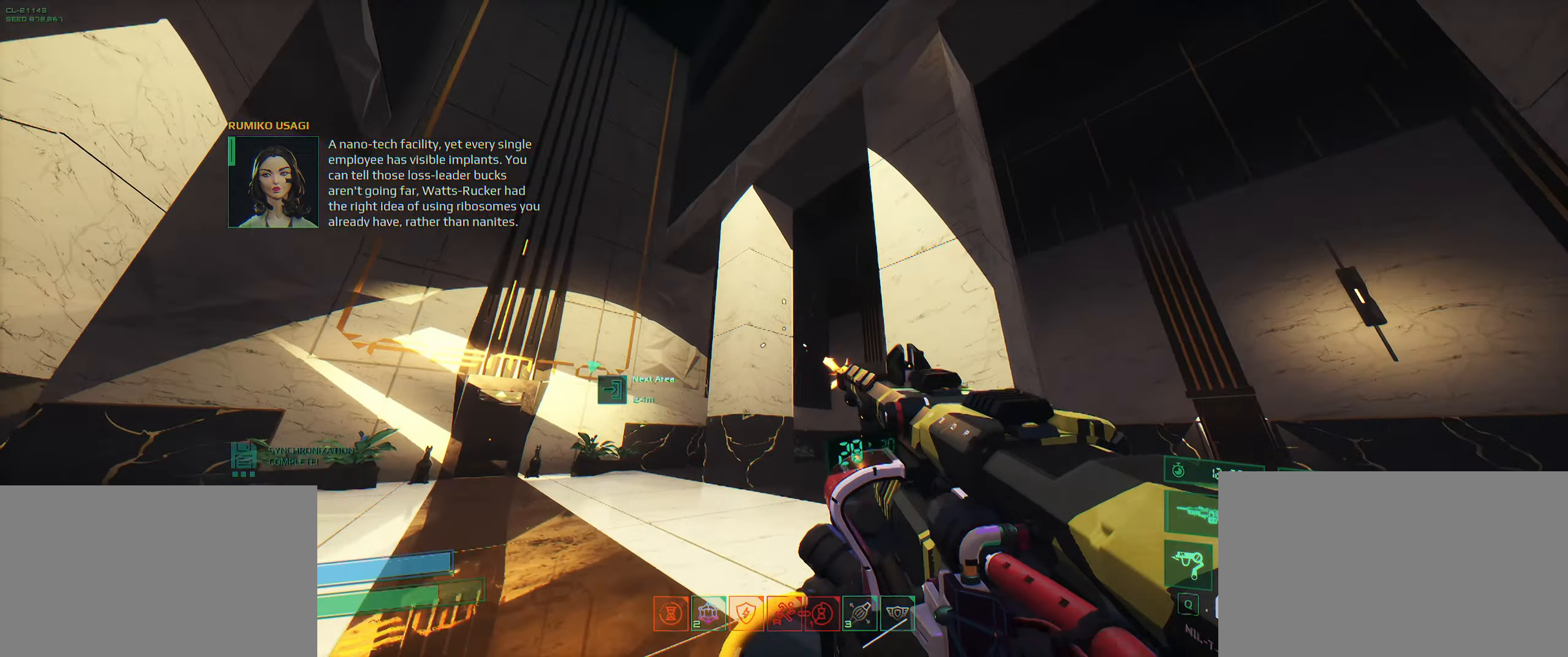
{"keys": ["a"], "events": [[467, "w", "up"]]}
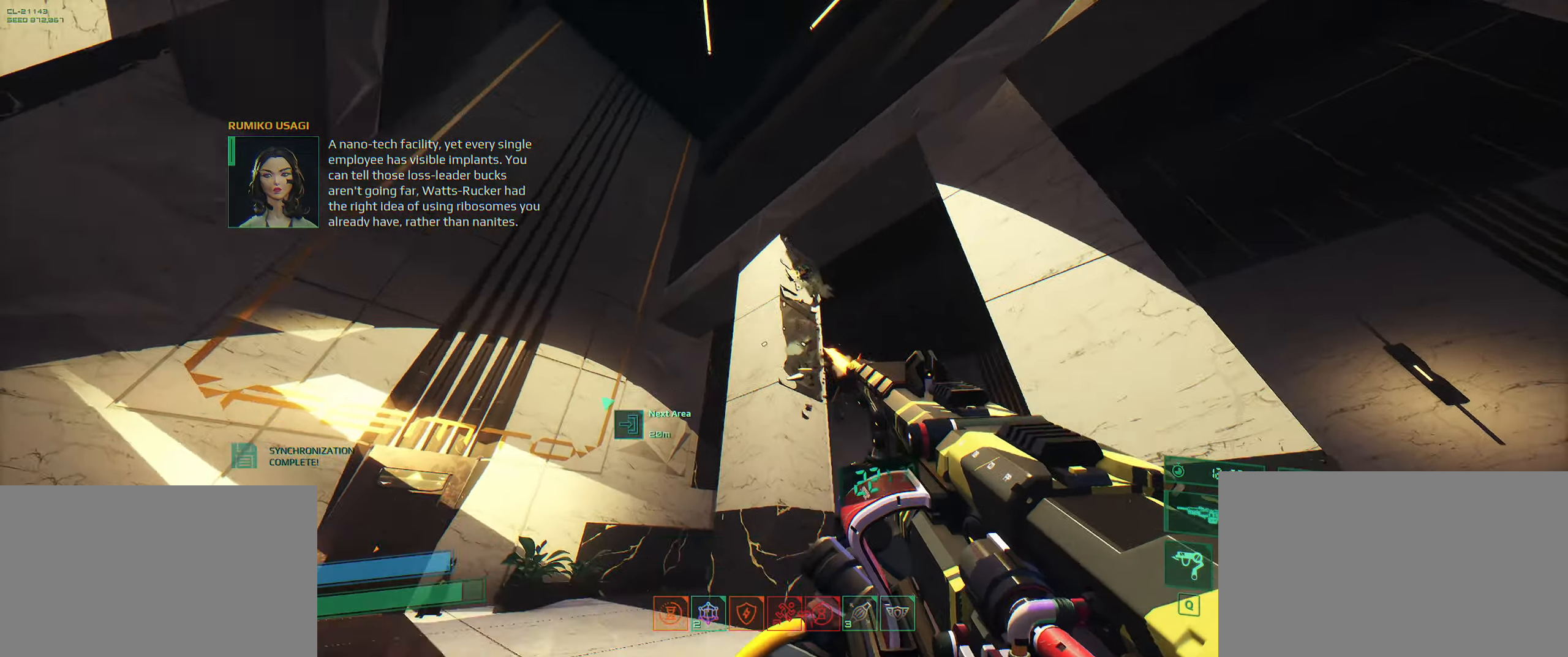
{"keys": ["a", "s"], "events": [[250, "s", "down"]]}
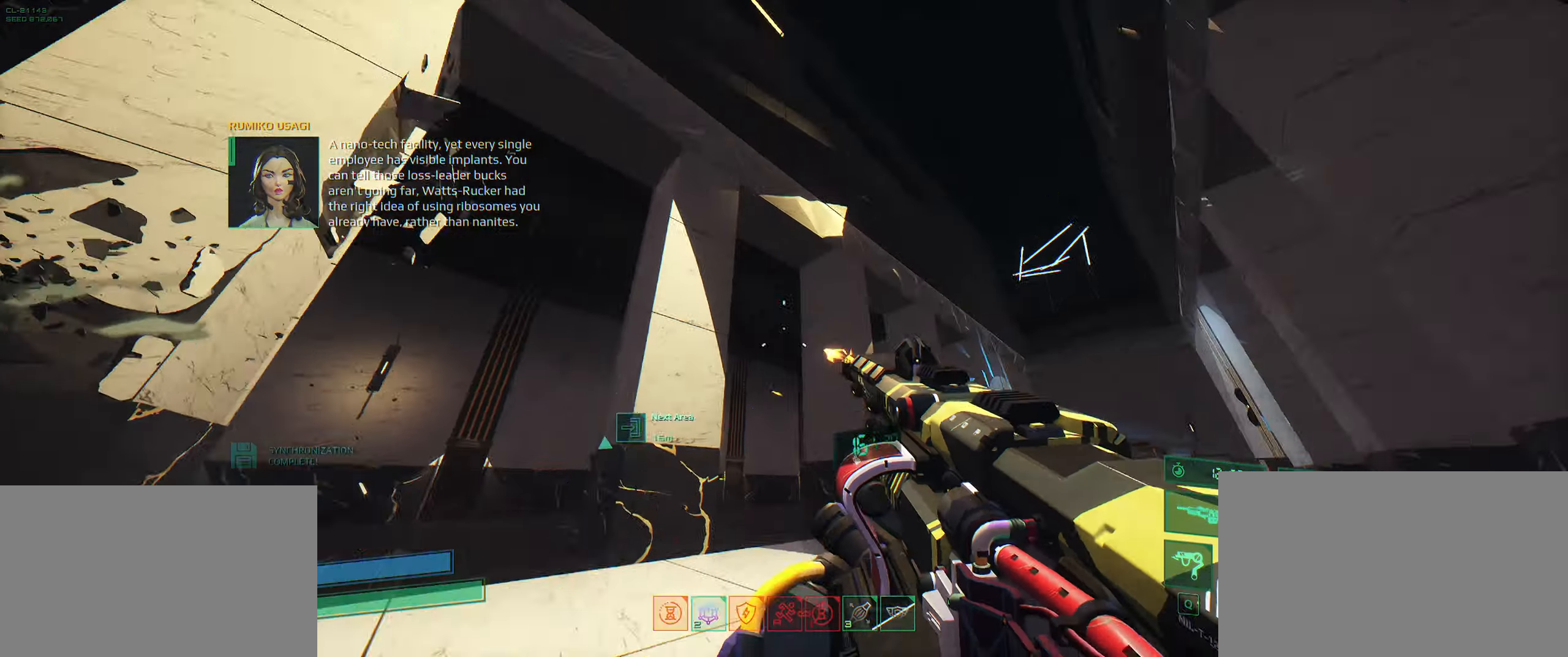
{"keys": ["a", "s"], "events": []}
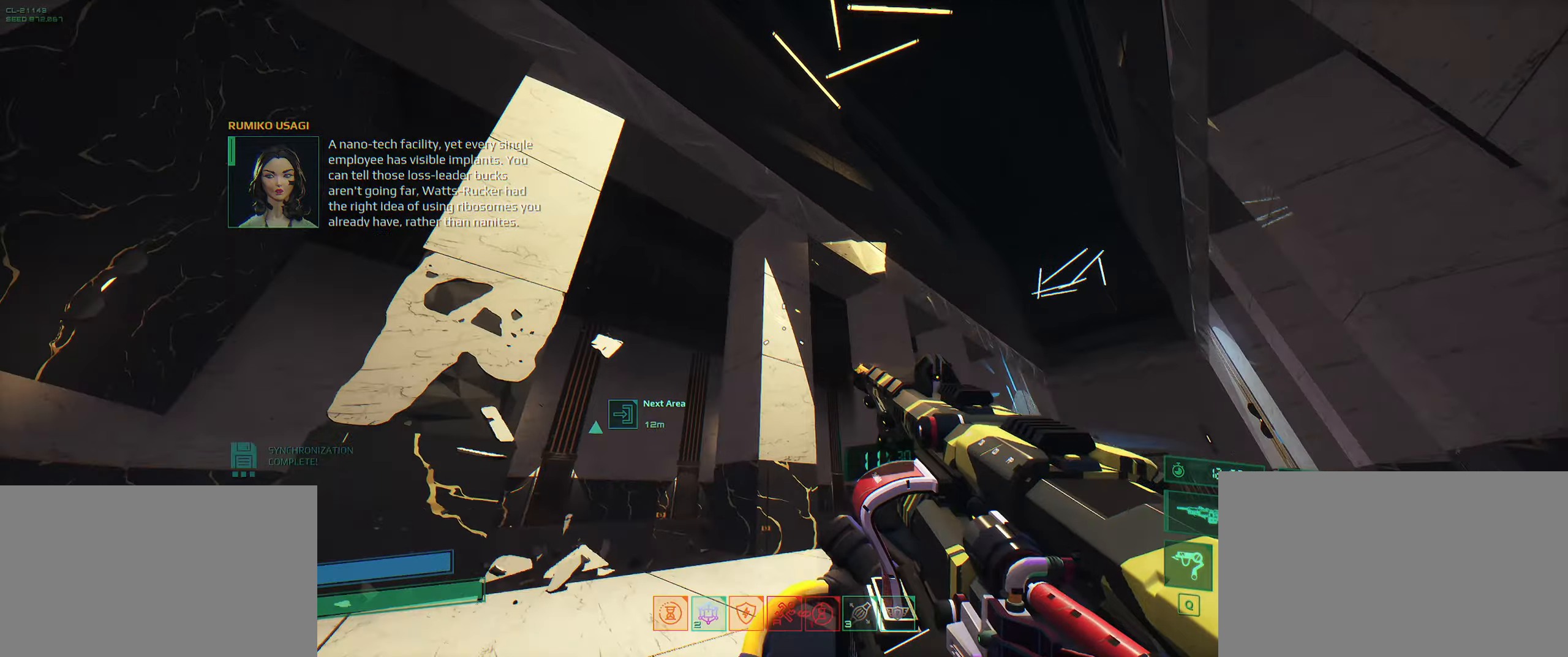
{"keys": ["a", "s"], "events": []}
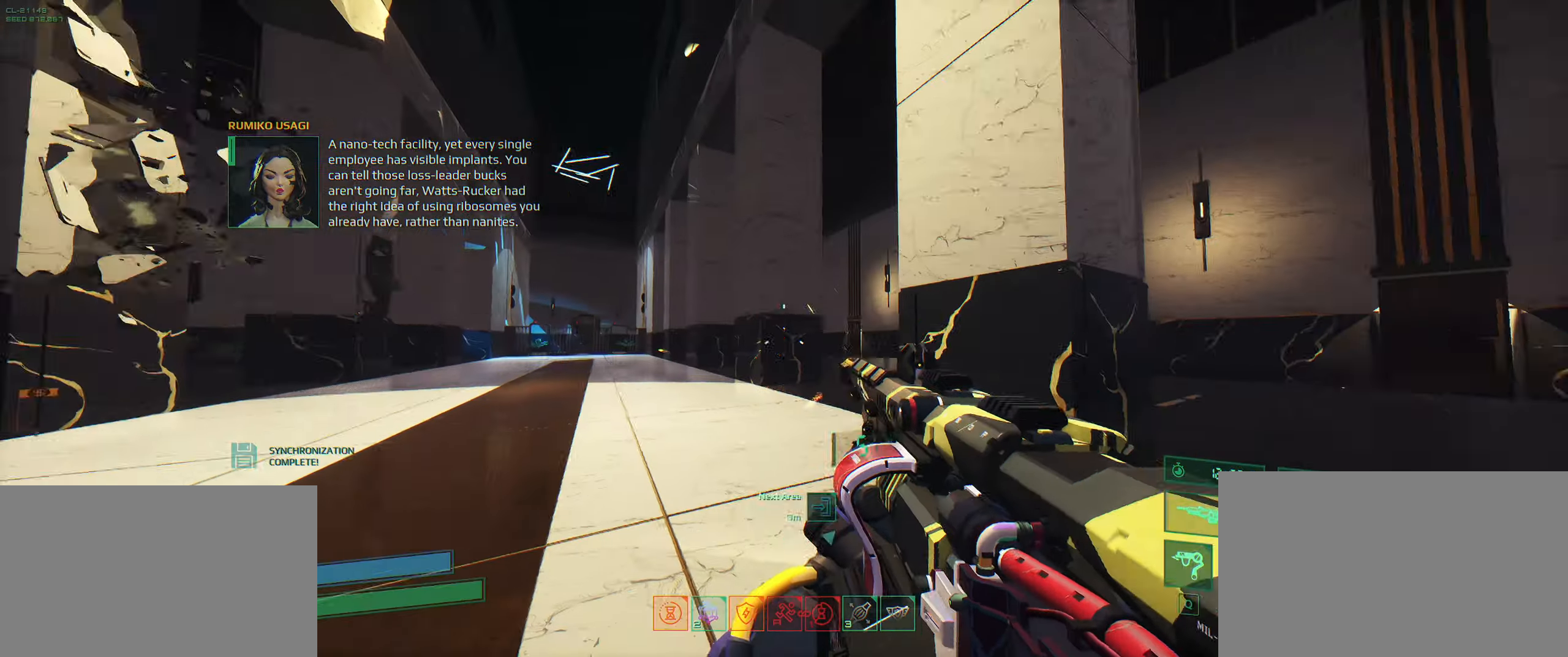
{"keys": ["a", "s"], "events": []}
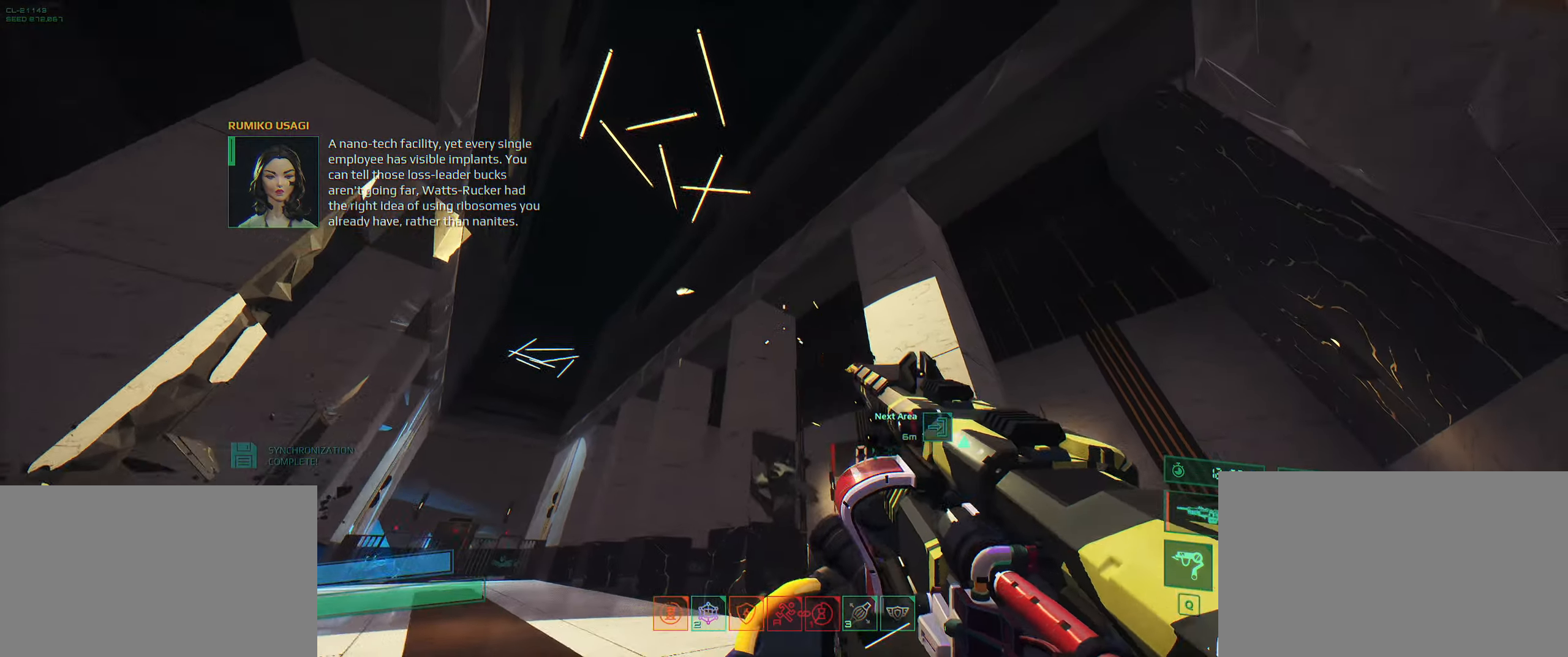
{"keys": ["w"], "events": [[17, "s", "up"], [134, "w", "down"], [200, "a", "up"]]}
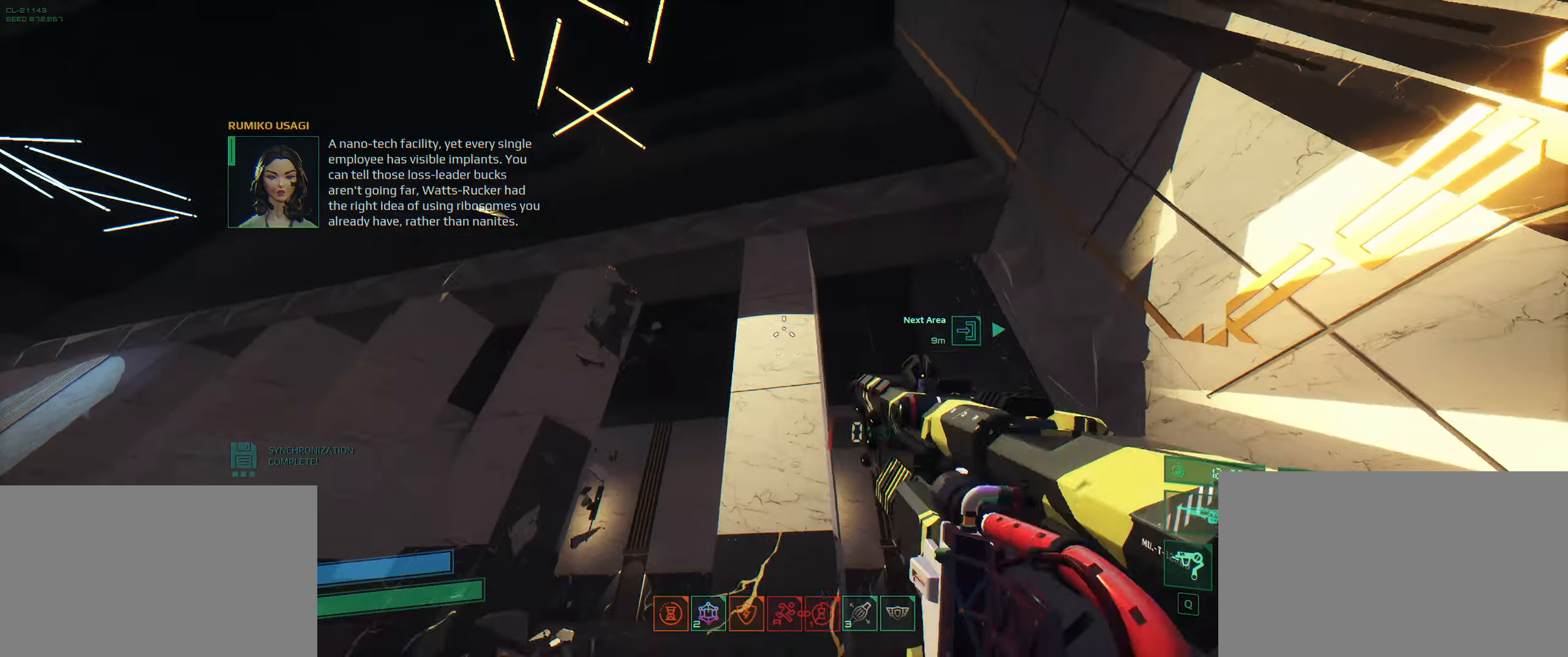
{"keys": ["d", "w"], "events": [[167, "d", "down"]]}
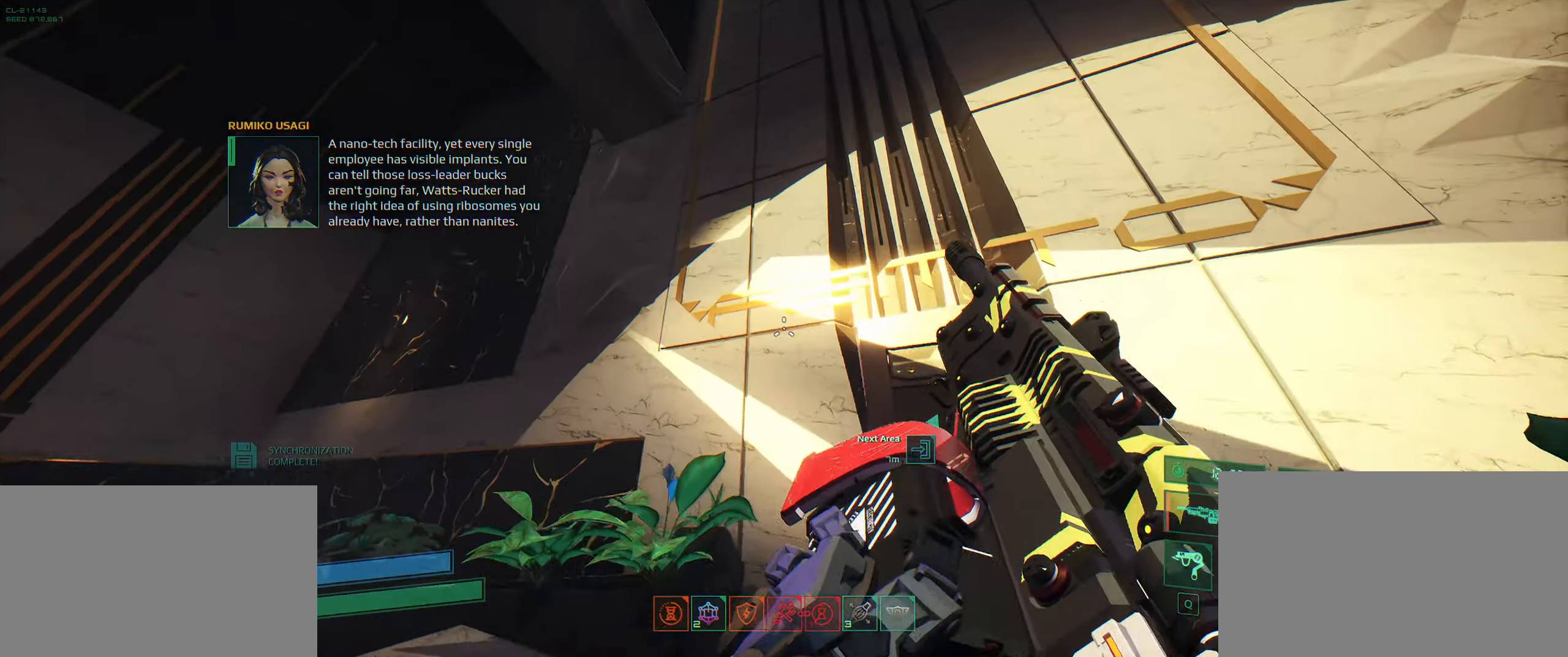
{"keys": ["a", "w"], "events": [[267, "a", "down"], [267, "d", "up"]]}
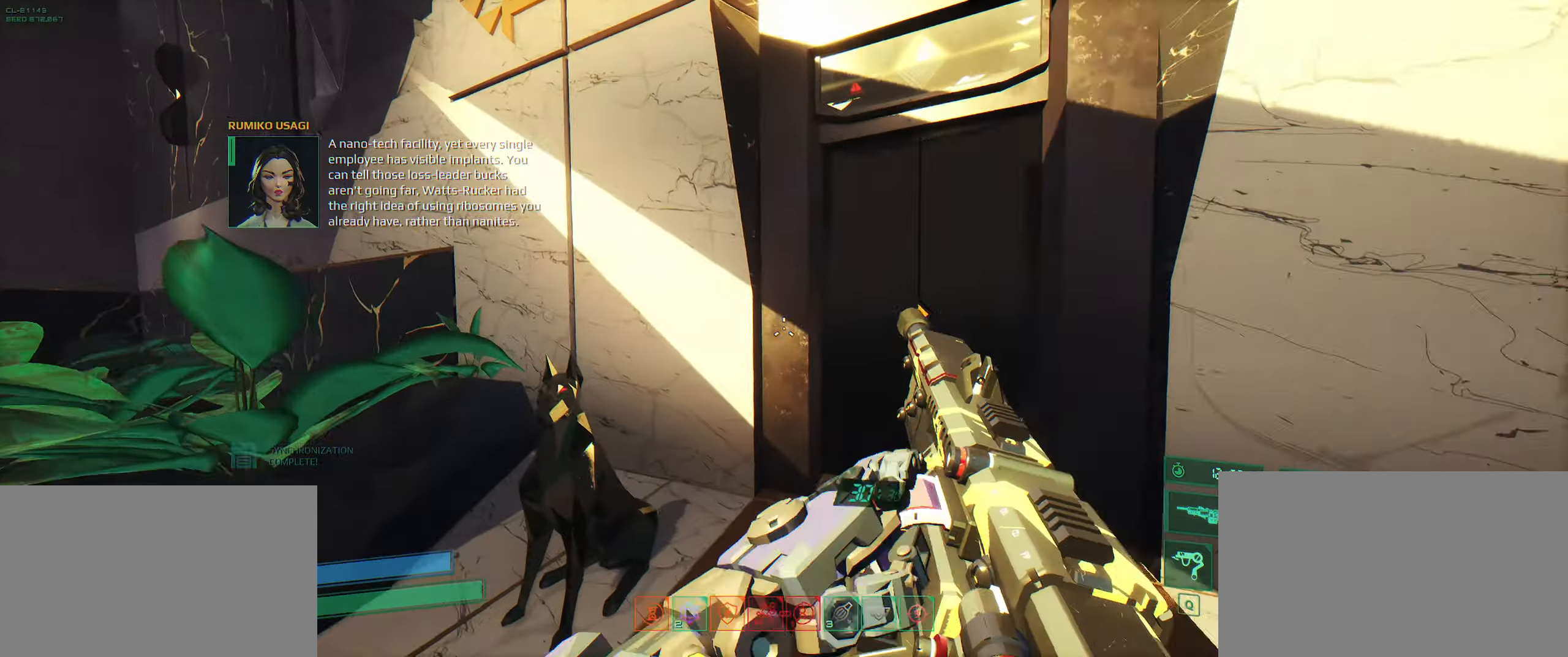
{"keys": ["e"], "events": [[17, "a", "up"], [134, "d", "down"], [317, "d", "up"], [434, "w", "up"], [467, "e", "down"]]}
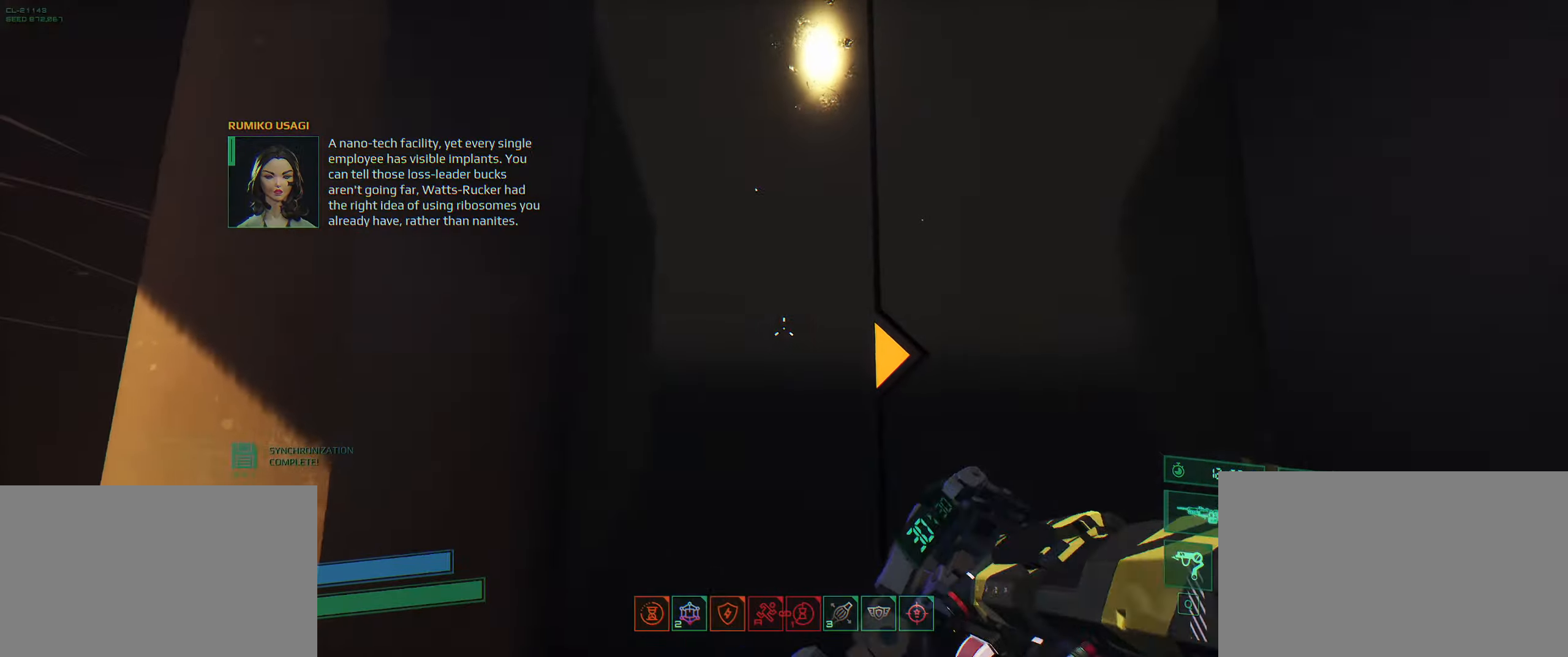
{"keys": [], "events": [[100, "e", "up"]]}
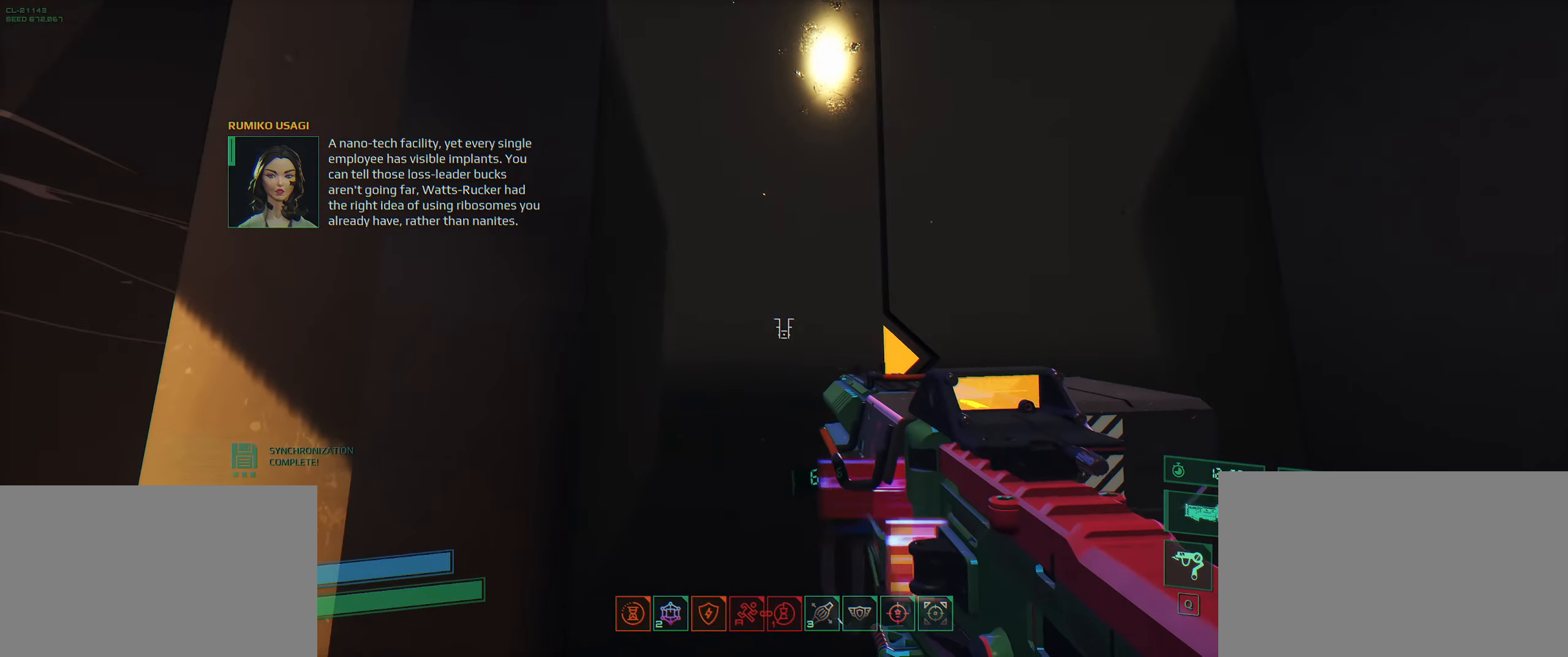
{"keys": [], "events": []}
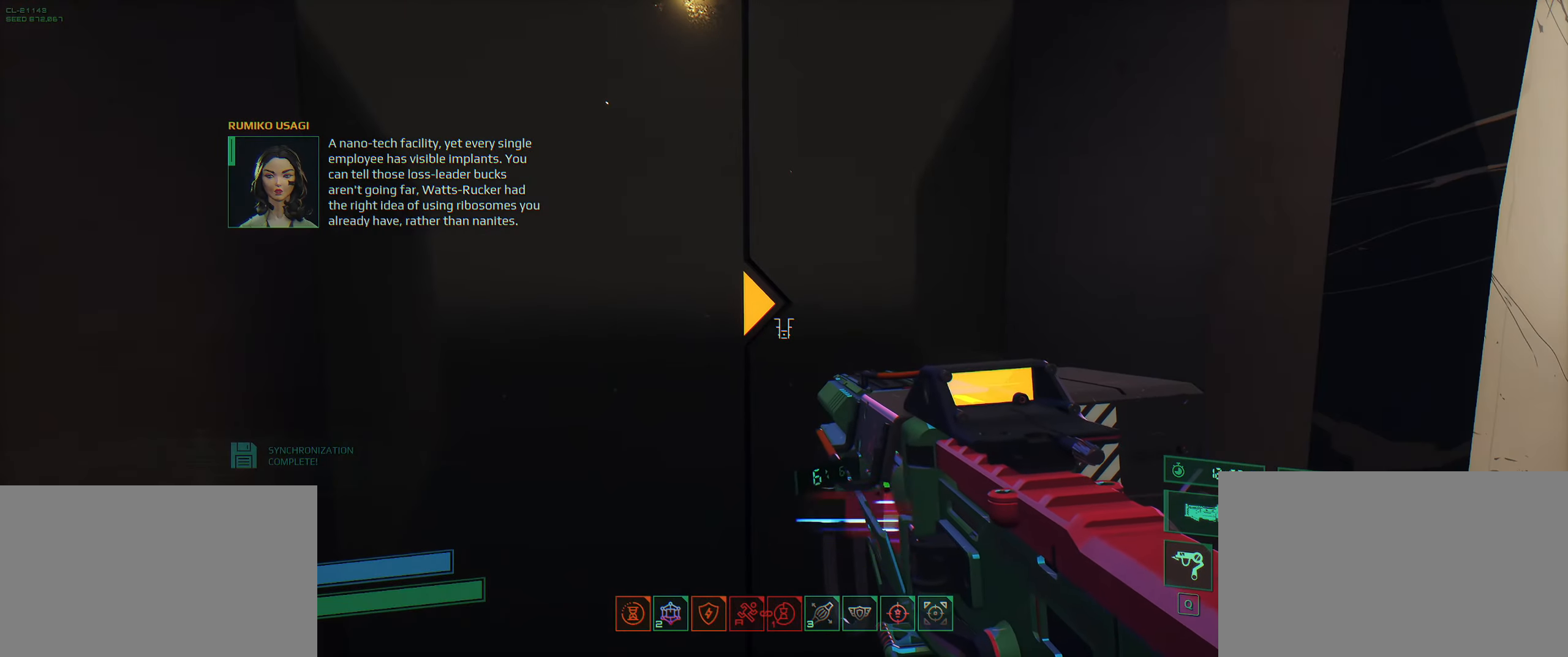
{"keys": [], "events": []}
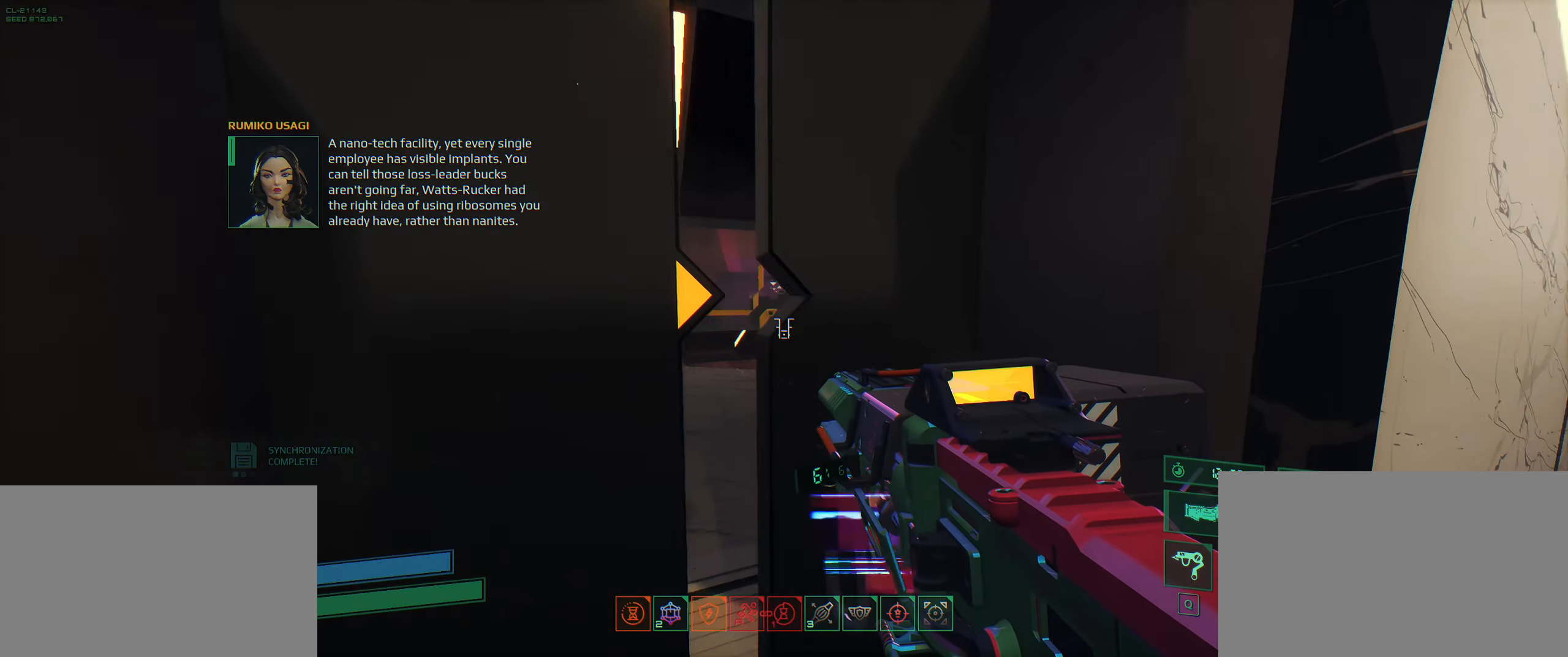
{"keys": ["w"], "events": [[366, "w", "down"]]}
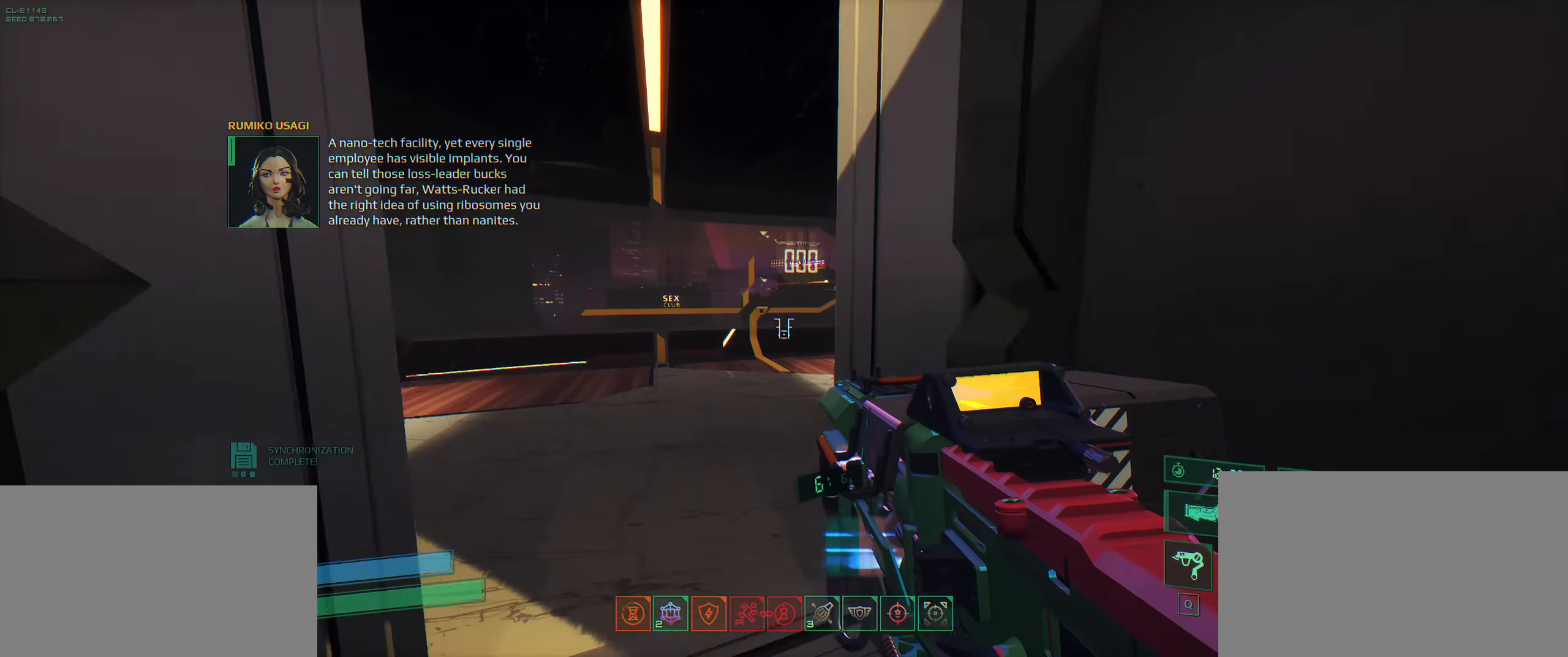
{"keys": ["d", "w"], "events": [[450, "d", "down"]]}
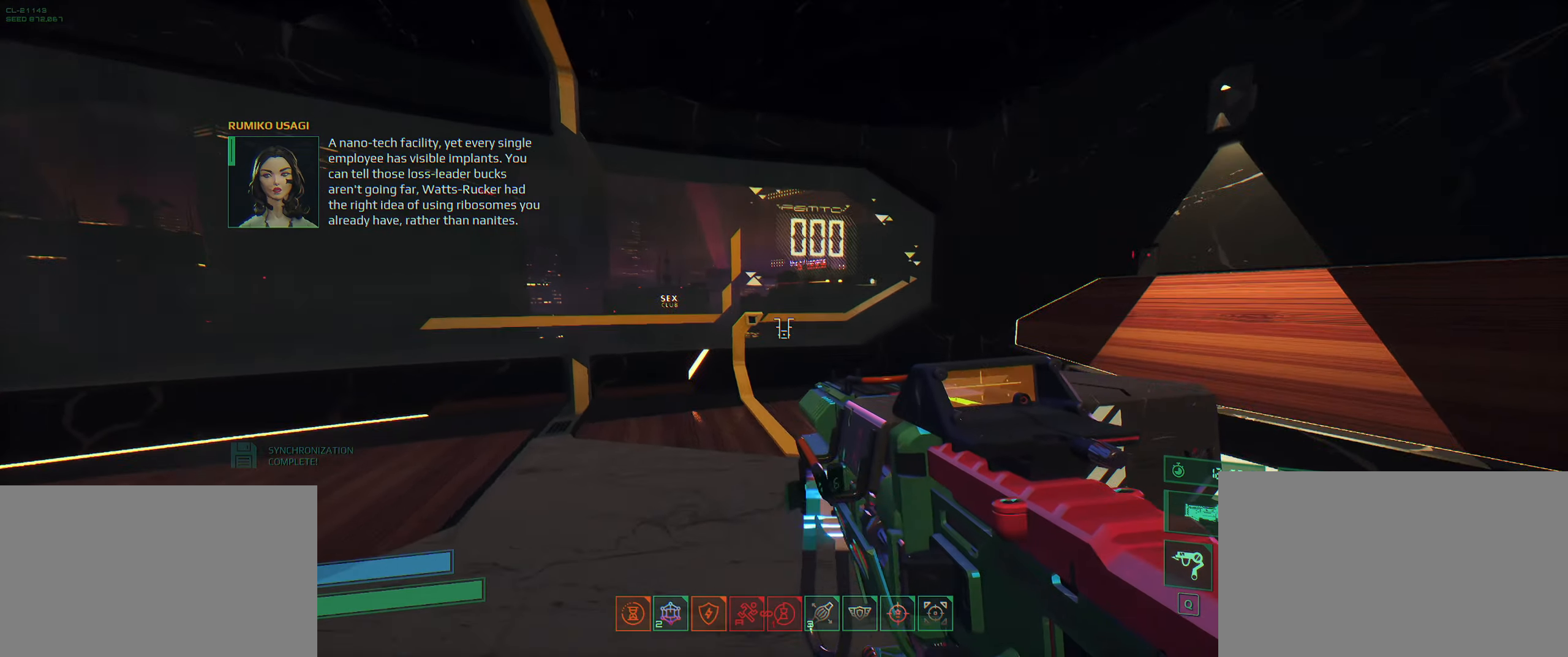
{"keys": ["w"], "events": [[383, "d", "up"]]}
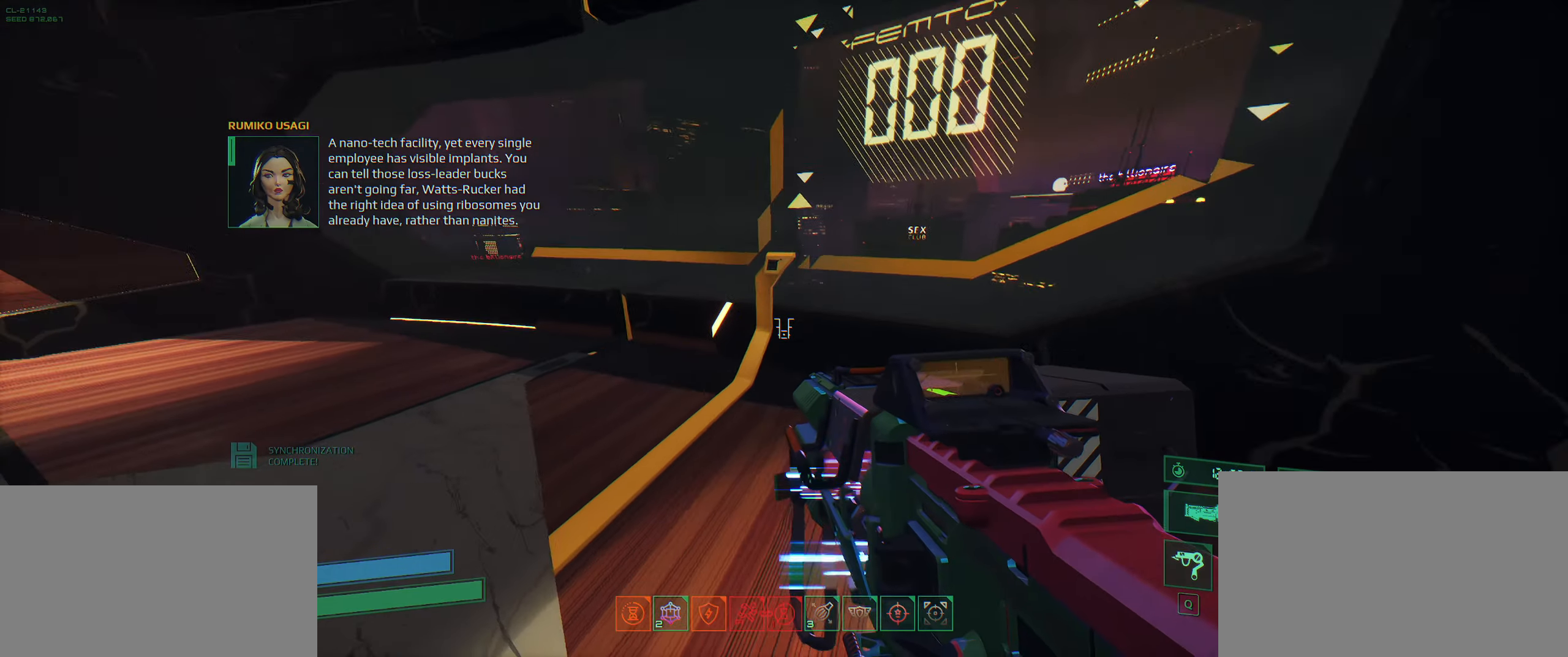
{"keys": ["e"], "events": [[350, "w", "up"], [500, "e", "down"]]}
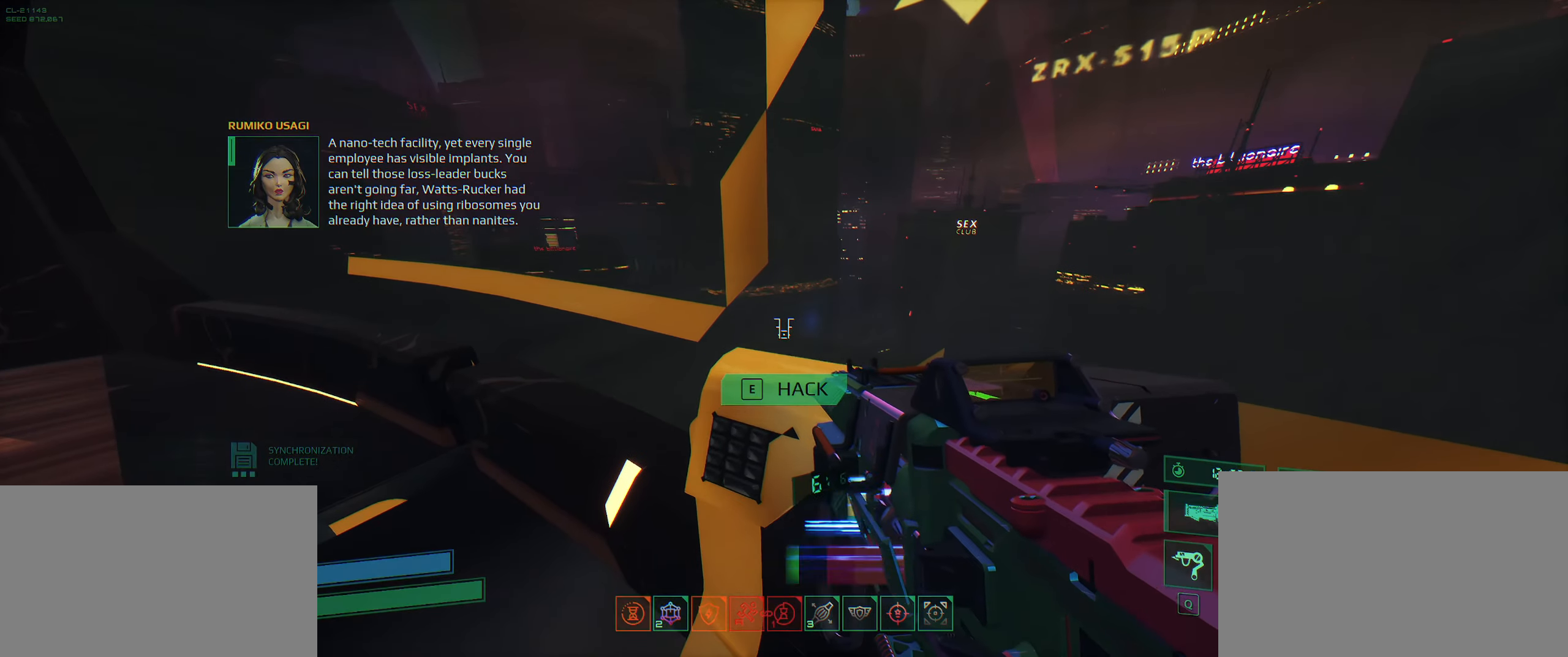
{"keys": [], "events": [[133, "e", "up"]]}